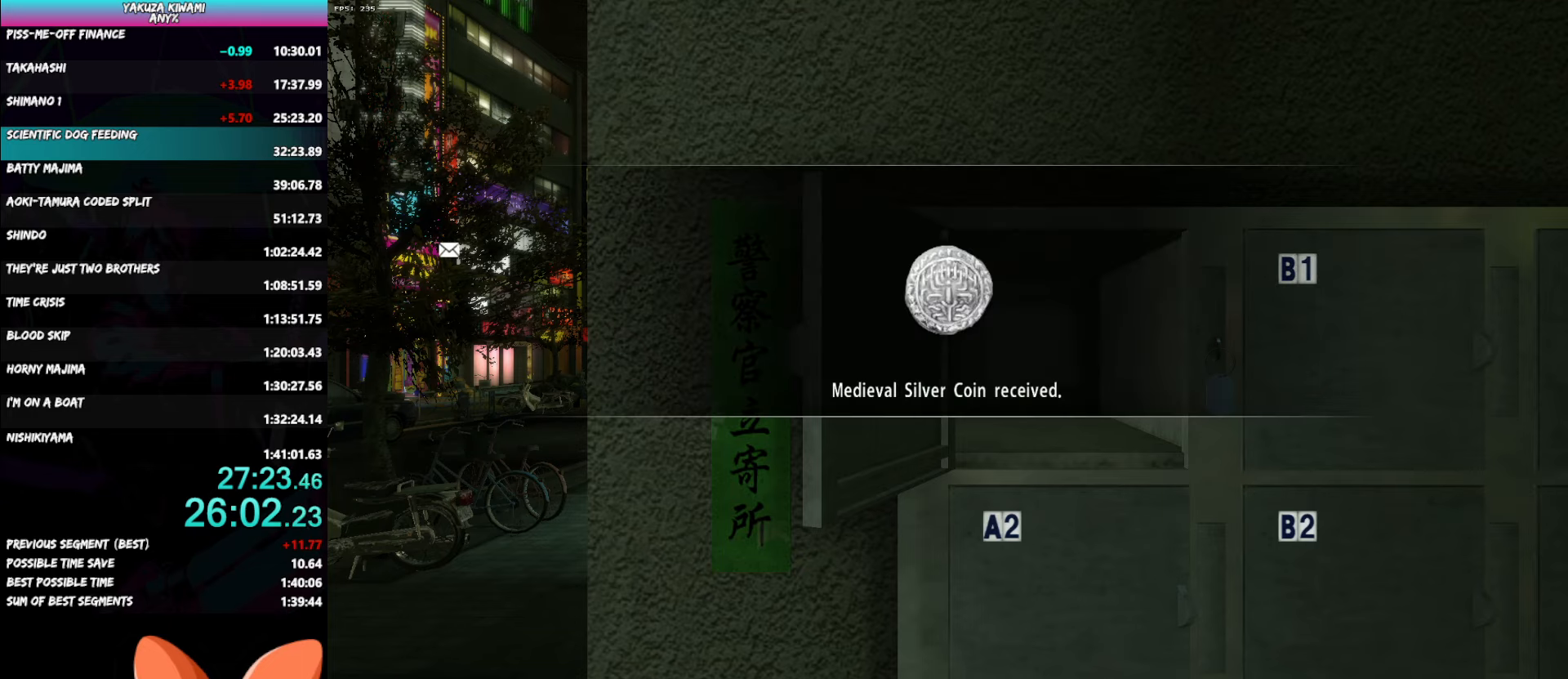
Gameplay with a controller (Xbox layout); each line is a JSON object with the inputs held at the frame after it. "button_events" lists button changes between this image and that frame as [ms after this image, input, new state], when the widget could be followed in between (sticks are given only as held states). Not read: L1 L3 R2 R3 START.
{"buttons": [], "left_stick": "center", "right_stick": "center", "button_events": [[33, "DPAD_RIGHT", "down"], [83, "DPAD_RIGHT", "up"], [167, "DPAD_RIGHT", "down"], [217, "DPAD_RIGHT", "up"], [300, "DPAD_RIGHT", "down"], [350, "DPAD_RIGHT", "up"], [417, "DPAD_RIGHT", "down"], [467, "DPAD_RIGHT", "up"]]}
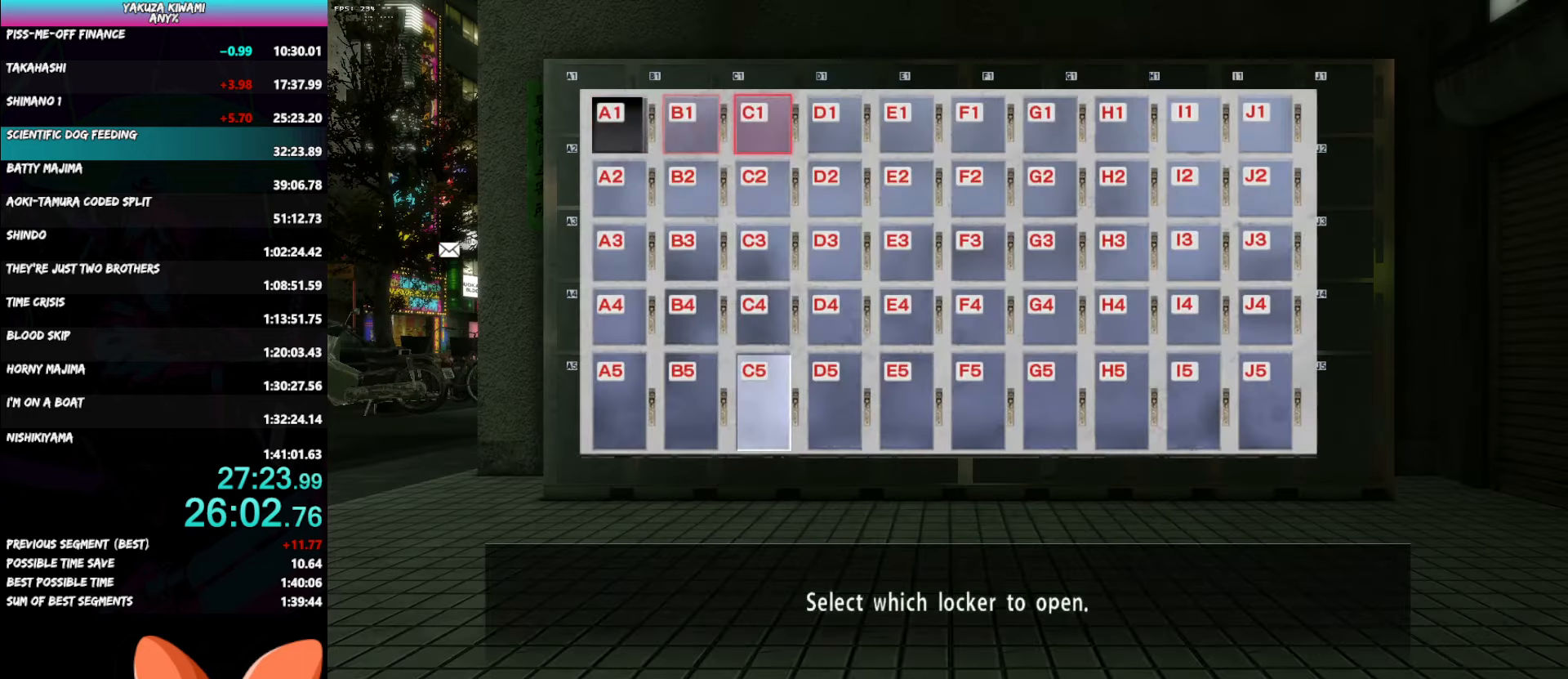
{"buttons": [], "left_stick": "center", "right_stick": "center", "button_events": []}
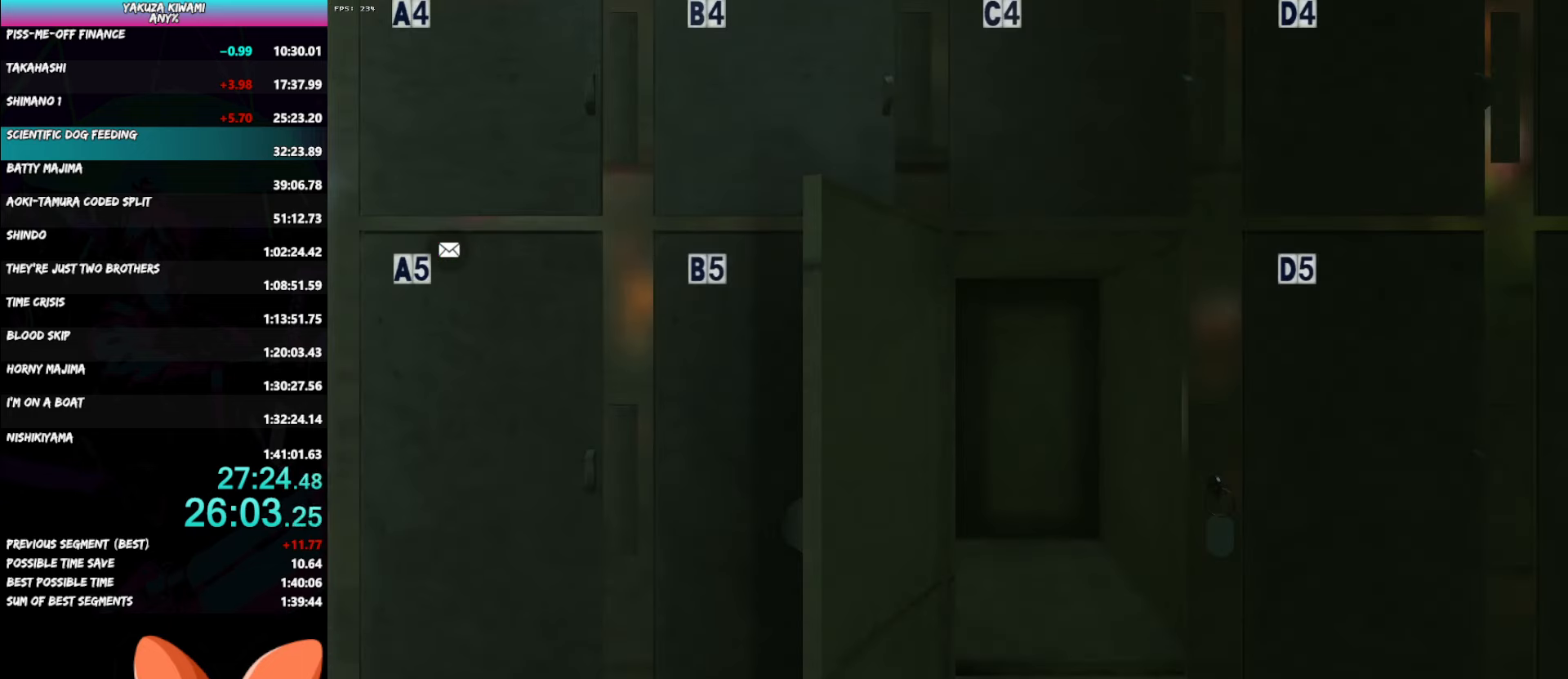
{"buttons": [], "left_stick": "center", "right_stick": "center", "button_events": [[100, "B", "down"], [183, "B", "up"], [267, "B", "down"], [333, "B", "up"], [433, "B", "down"], [483, "B", "up"]]}
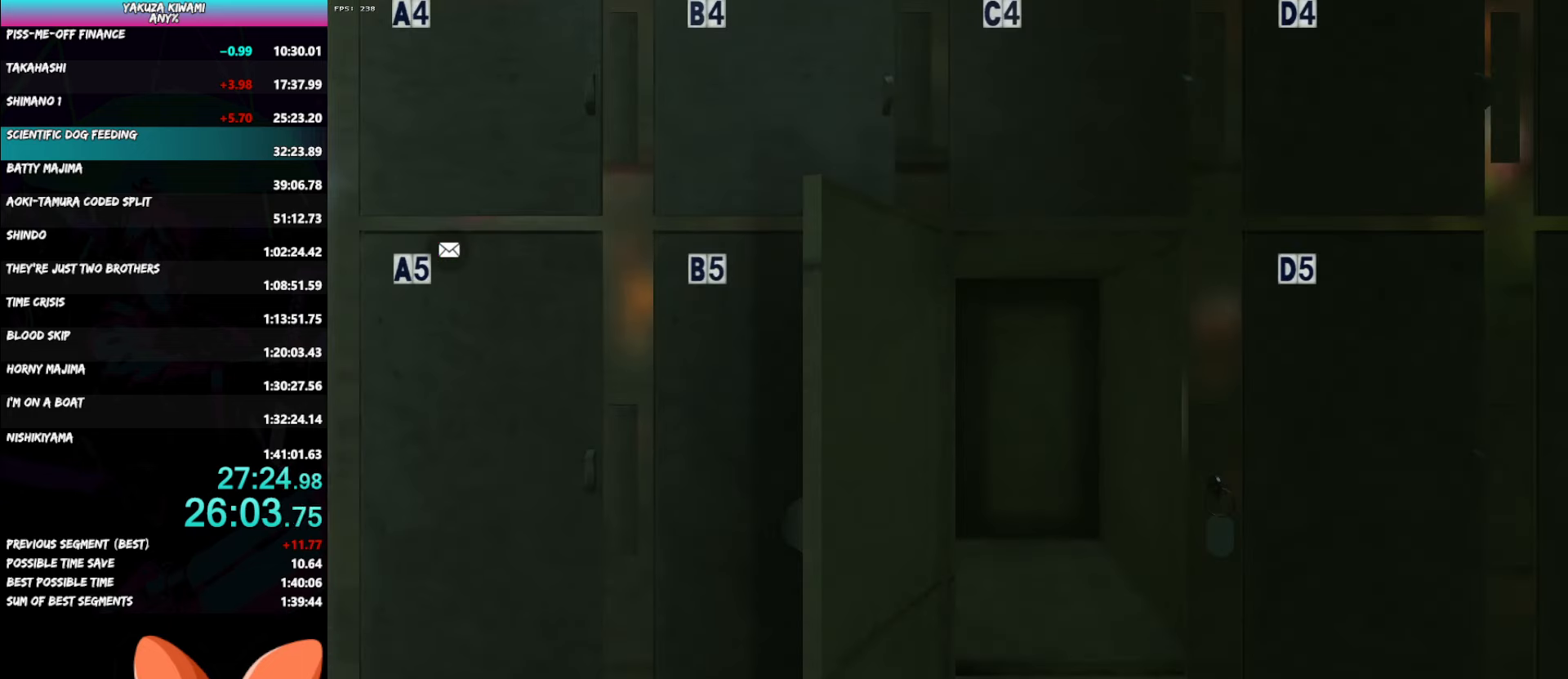
{"buttons": ["B"], "left_stick": "center", "right_stick": "center", "button_events": [[50, "B", "down"], [133, "B", "up"], [217, "B", "down"], [267, "B", "up"], [350, "B", "down"], [433, "B", "up"], [500, "B", "down"]]}
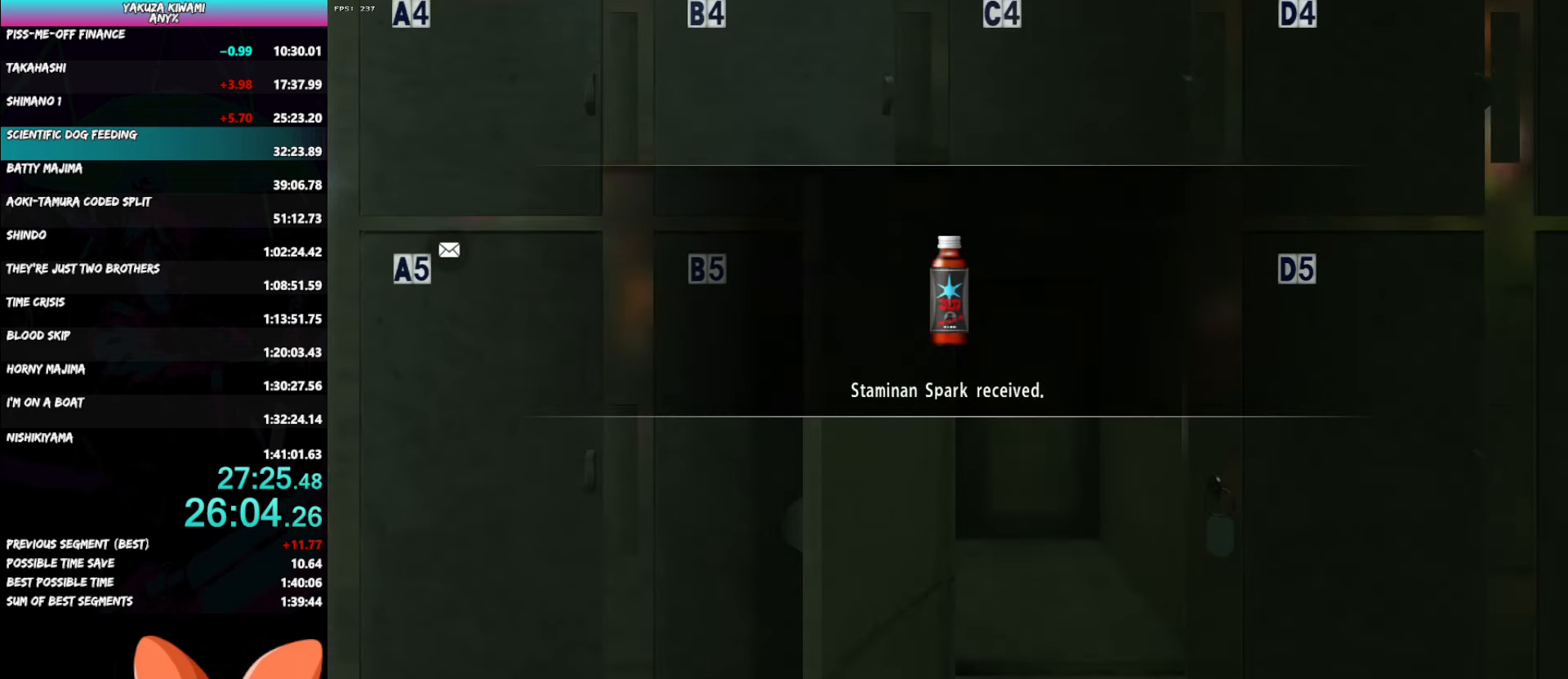
{"buttons": ["B"], "left_stick": "center", "right_stick": "center", "button_events": [[67, "B", "up"], [150, "B", "down"], [217, "B", "up"], [283, "B", "down"], [367, "B", "up"], [433, "B", "down"]]}
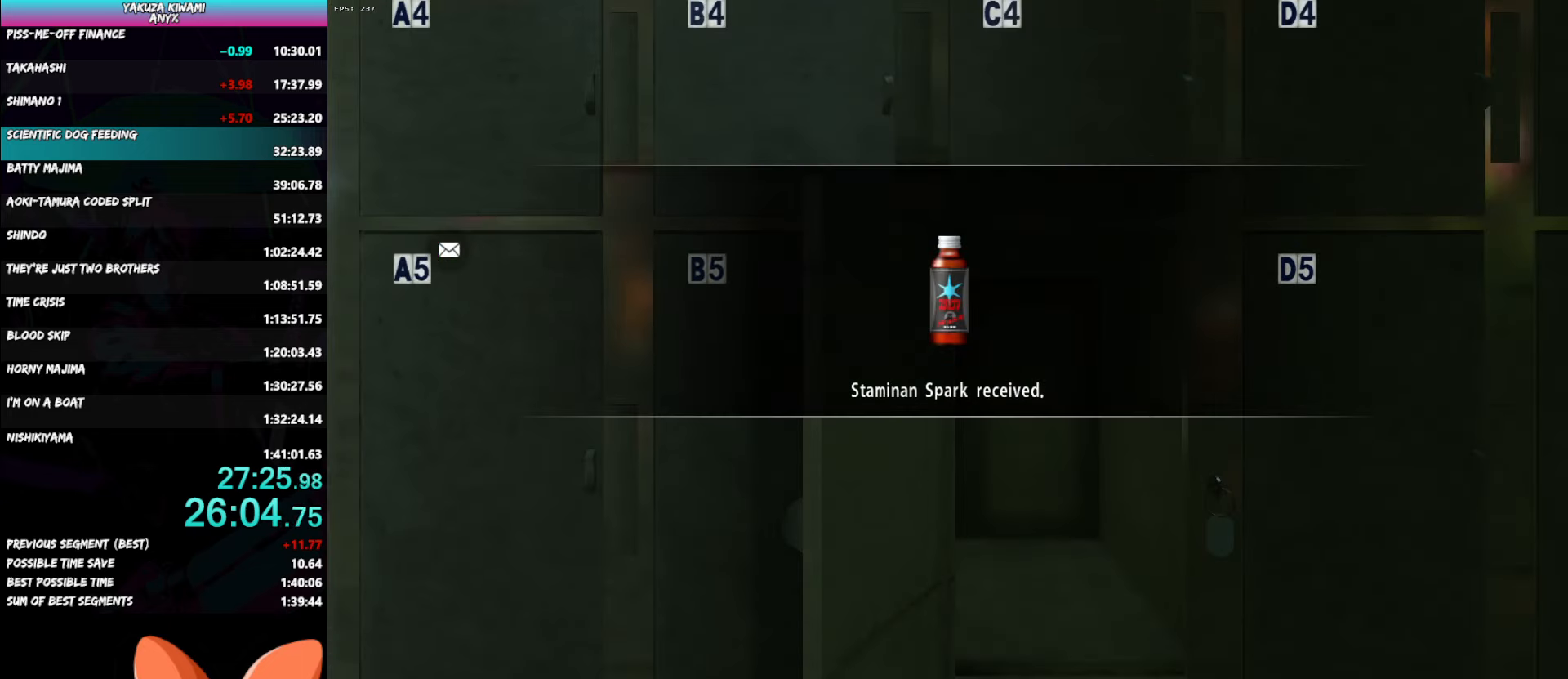
{"buttons": [], "left_stick": "center", "right_stick": "center", "button_events": [[17, "B", "up"], [83, "B", "down"], [167, "B", "up"], [233, "B", "down"], [317, "B", "up"], [383, "B", "down"], [450, "B", "up"]]}
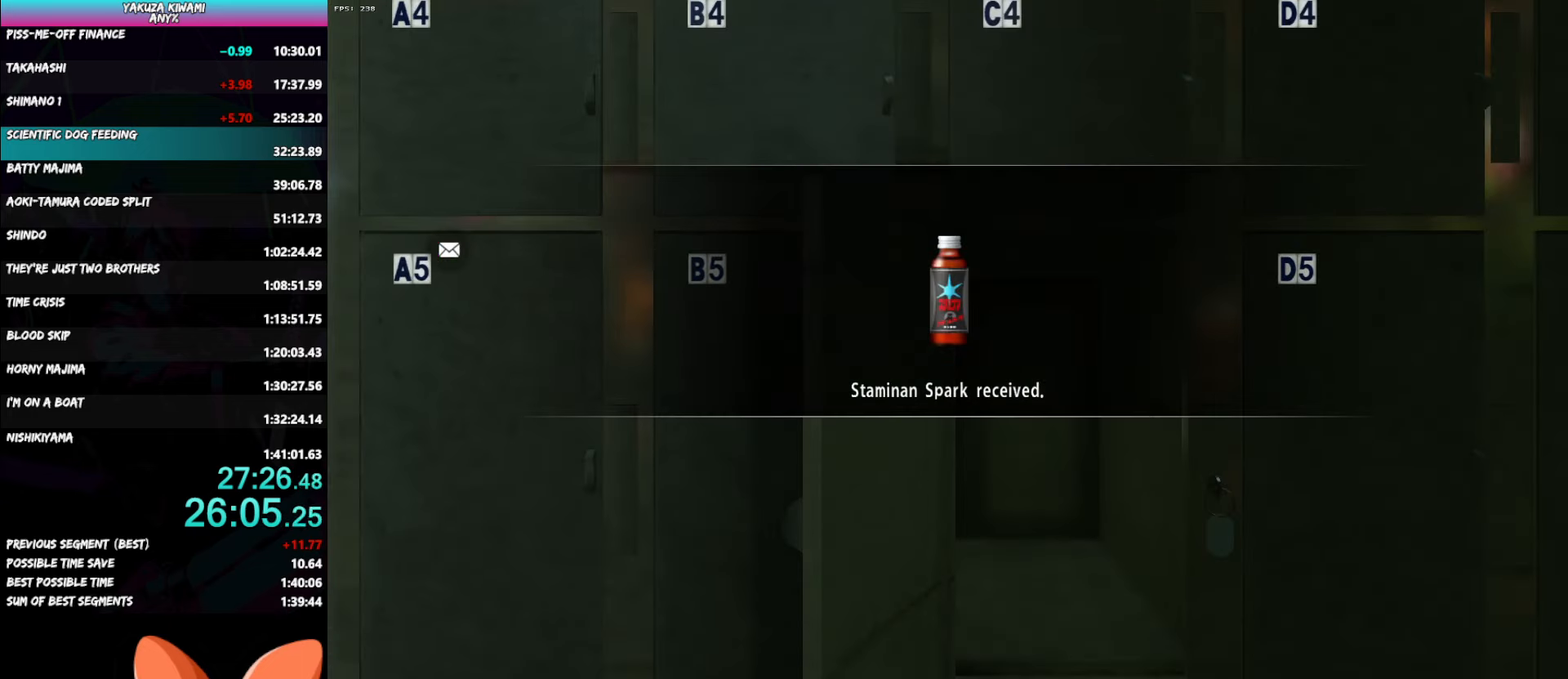
{"buttons": ["B"], "left_stick": "center", "right_stick": "center", "button_events": [[17, "B", "down"], [100, "B", "up"], [167, "B", "down"], [233, "B", "up"], [300, "B", "down"], [383, "B", "up"], [450, "B", "down"]]}
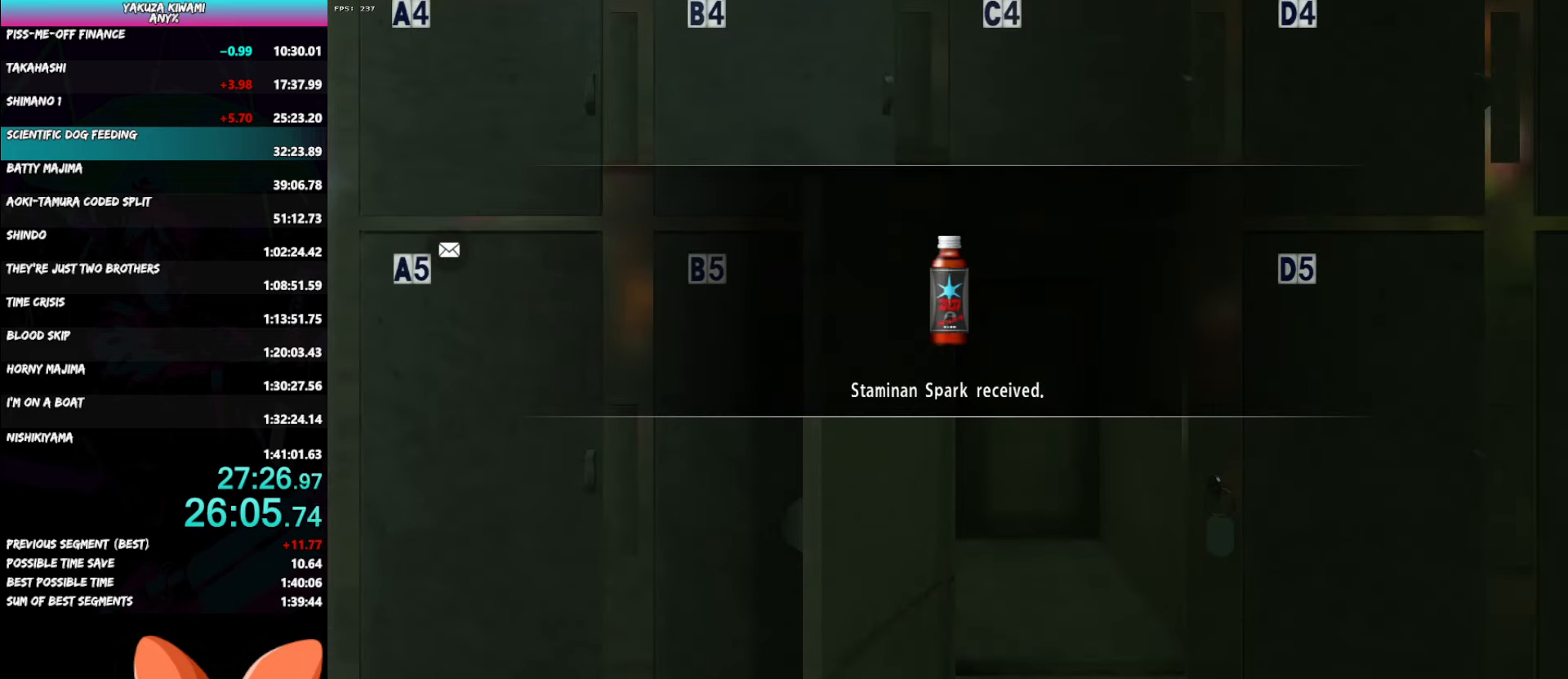
{"buttons": ["B"], "left_stick": "center", "right_stick": "center", "button_events": [[17, "B", "up"], [83, "B", "down"], [167, "B", "up"], [233, "B", "down"], [300, "B", "up"], [367, "B", "down"], [433, "B", "up"], [500, "B", "down"]]}
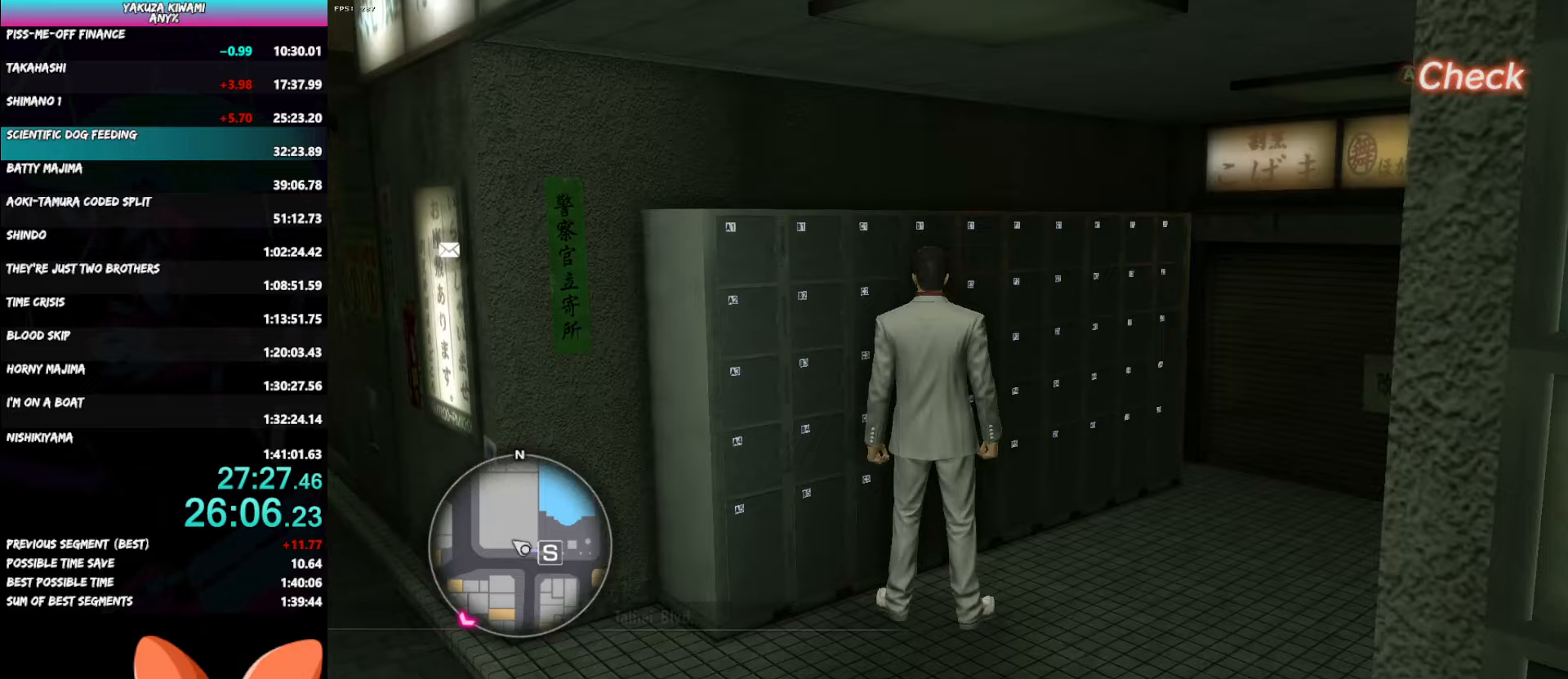
{"buttons": [], "left_stick": "down-left", "right_stick": "left", "button_events": [[100, "B", "up"]]}
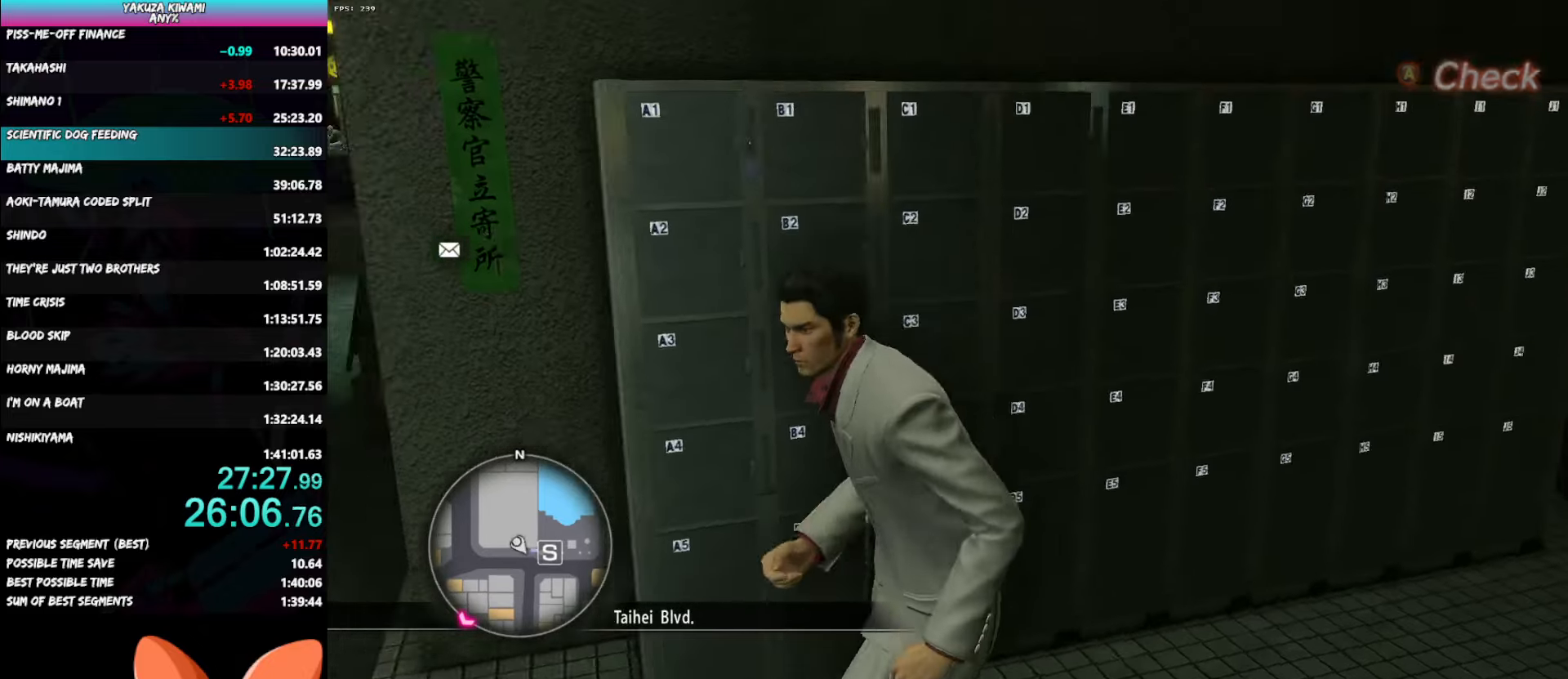
{"buttons": ["A"], "left_stick": "up-left", "right_stick": "left"}
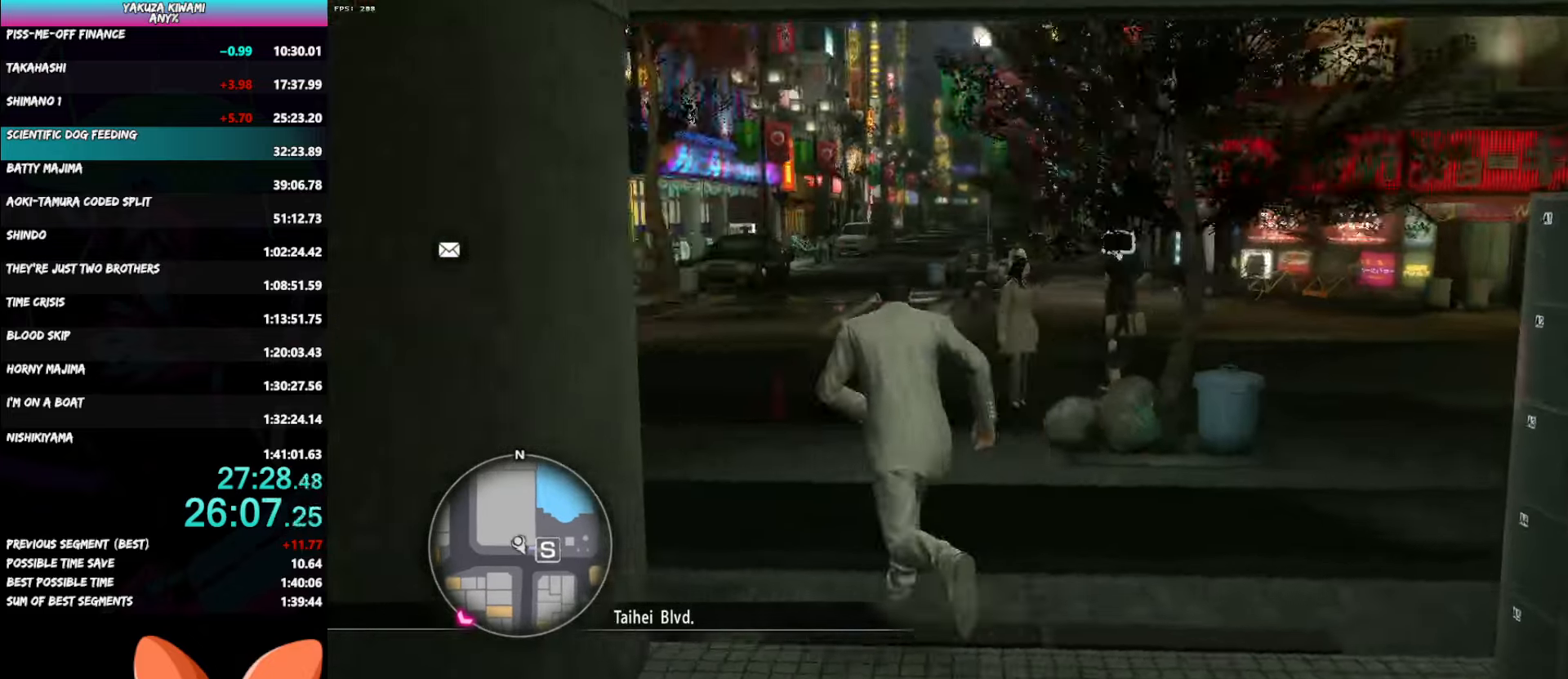
{"buttons": ["A"], "left_stick": "up", "right_stick": "center", "button_events": []}
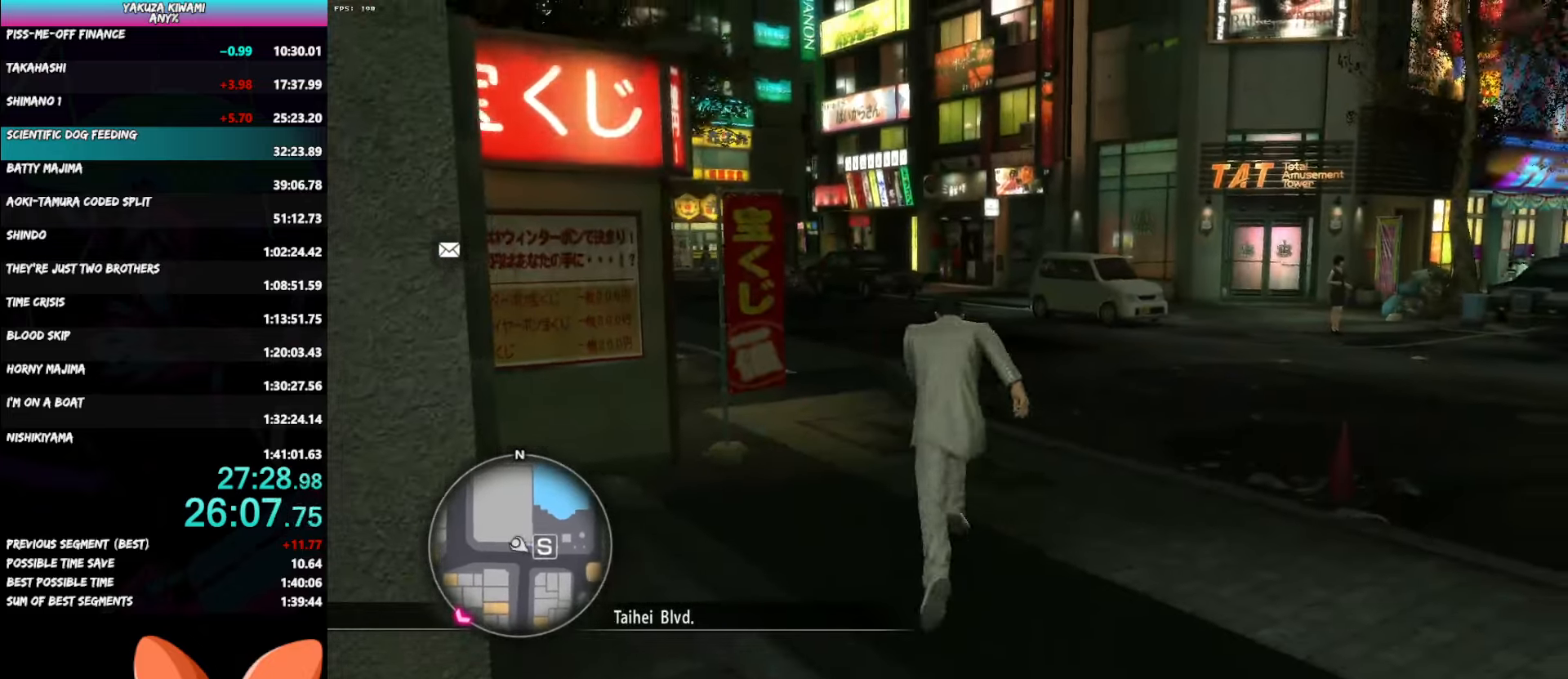
{"buttons": ["A"], "left_stick": "up", "right_stick": "left", "button_events": []}
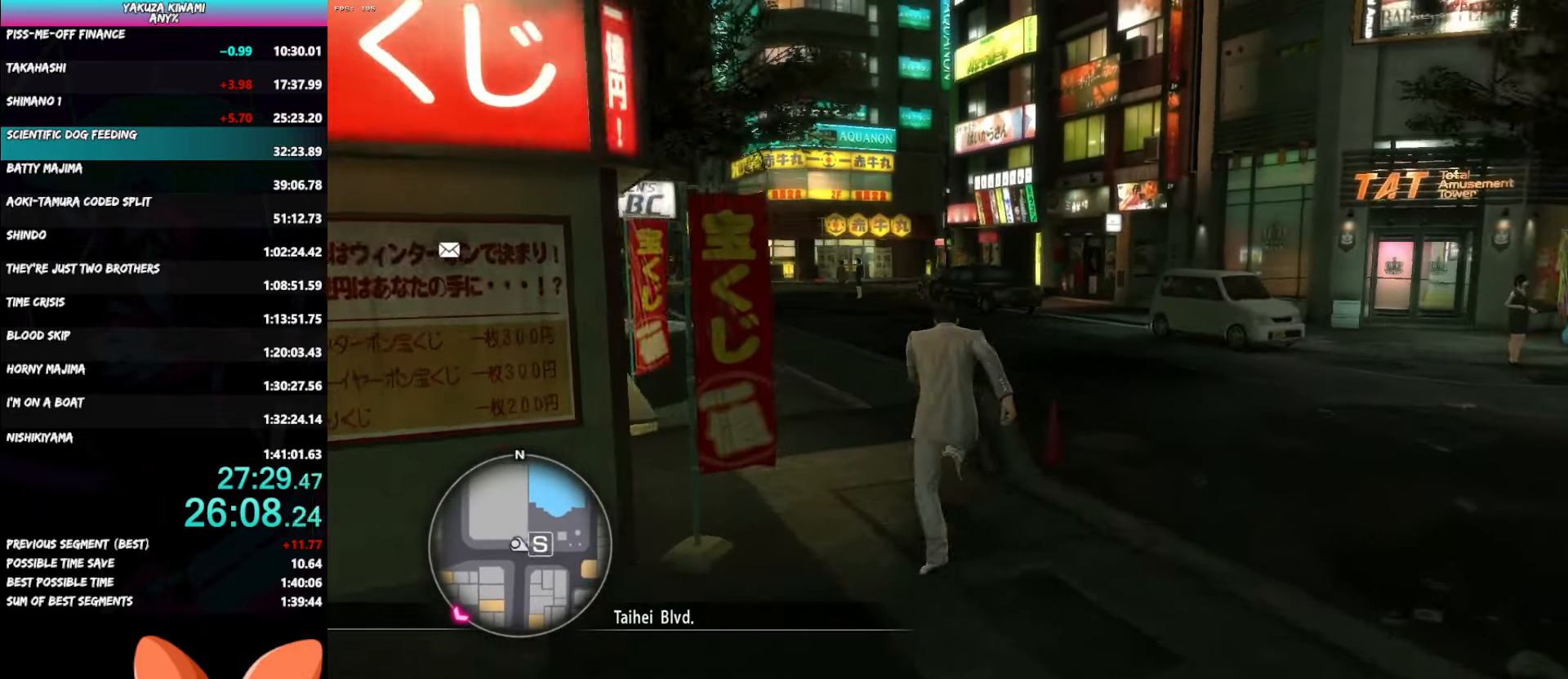
{"buttons": ["A"], "left_stick": "up", "right_stick": "center", "button_events": []}
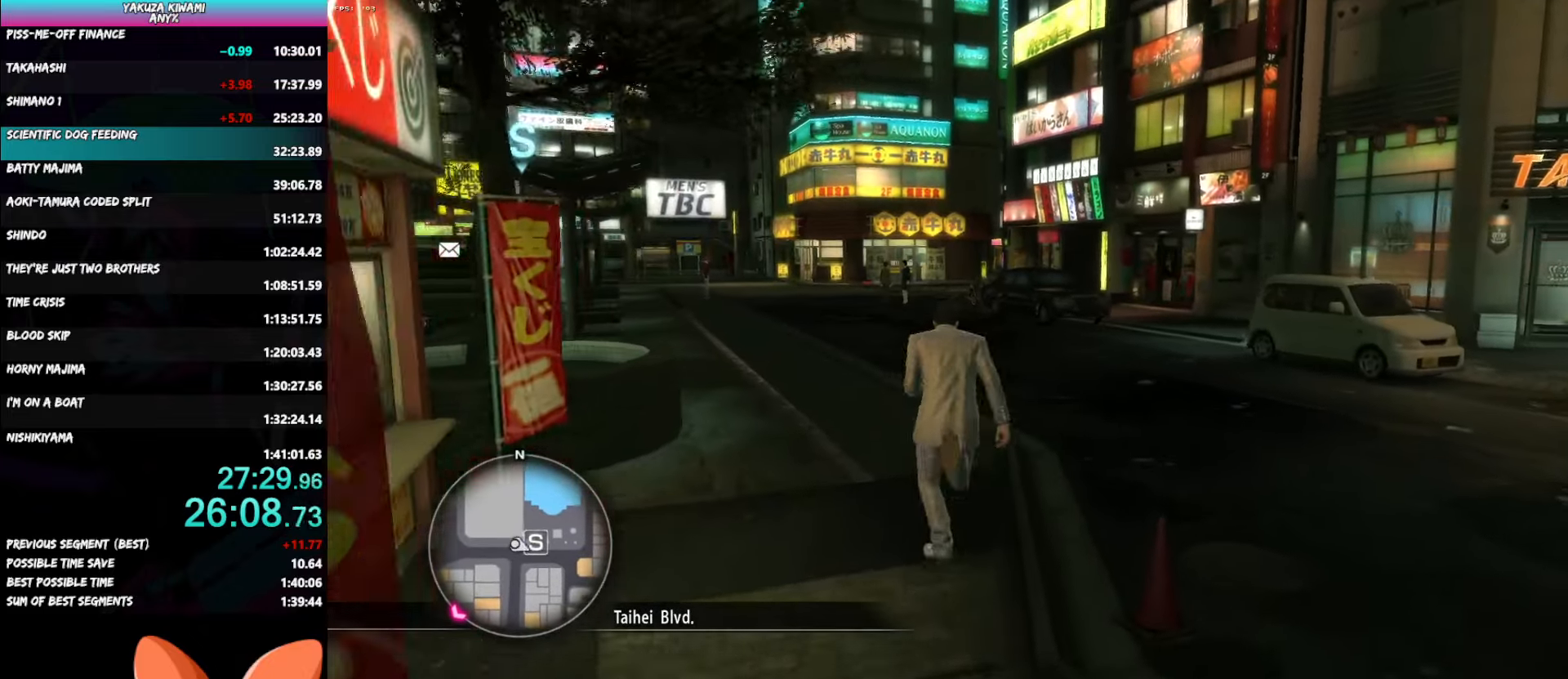
{"buttons": ["A"], "left_stick": "up", "right_stick": "center", "button_events": []}
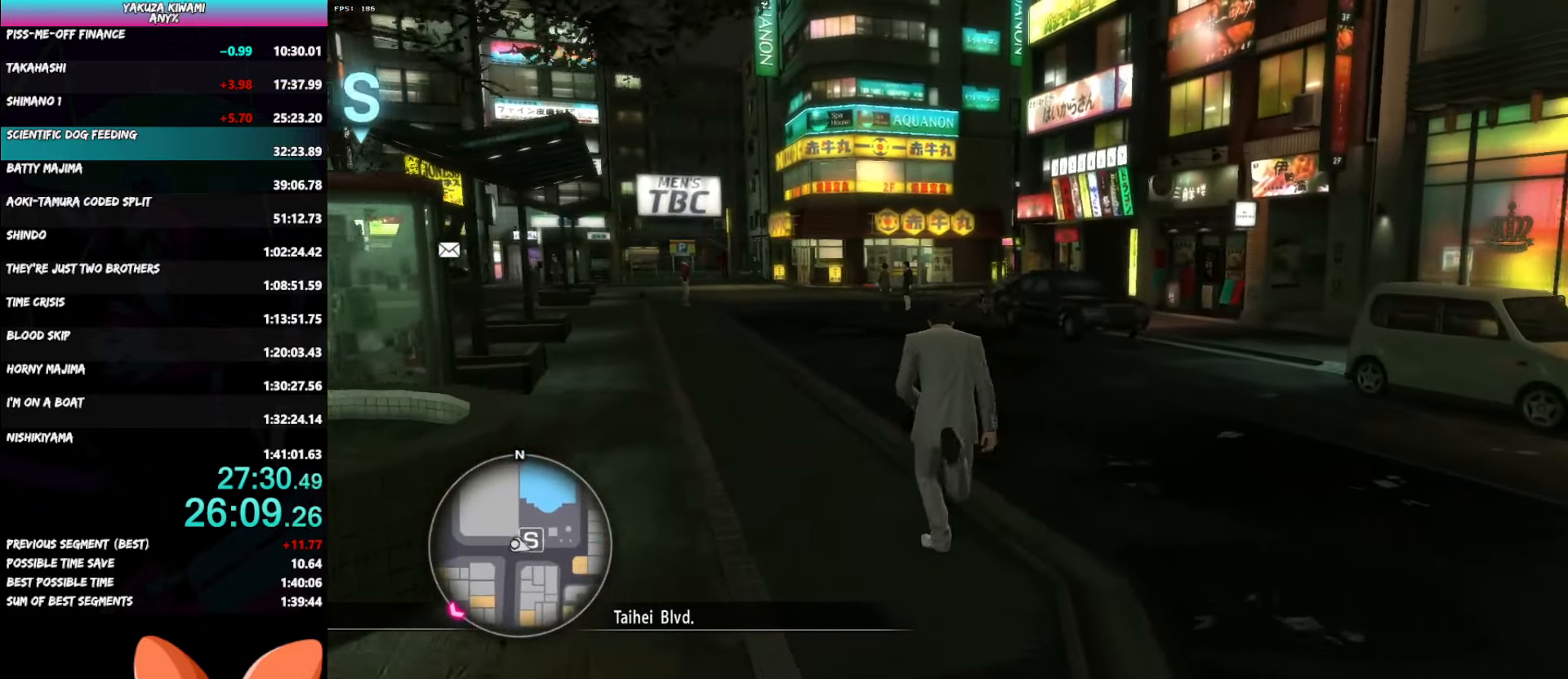
{"buttons": ["A"], "left_stick": "up", "right_stick": "center", "button_events": []}
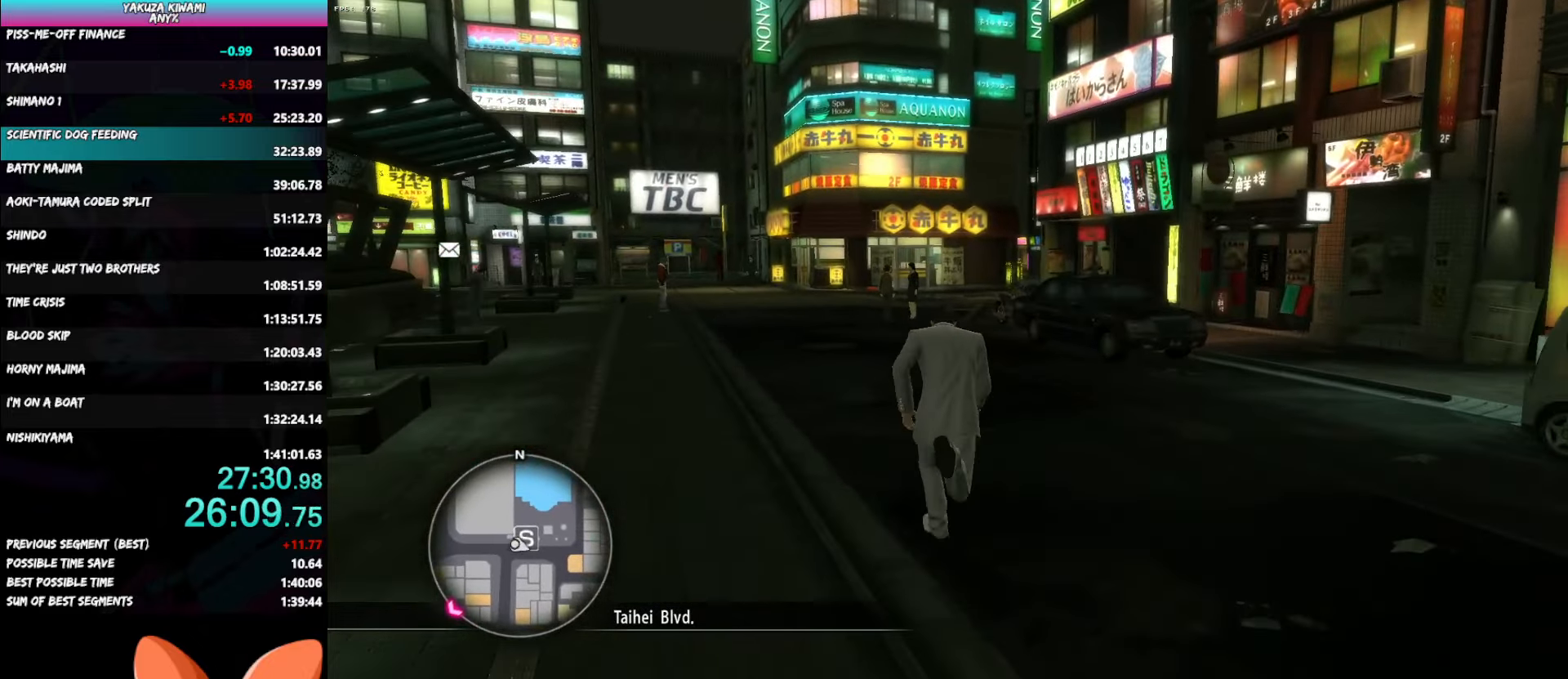
{"buttons": ["A"], "left_stick": "up", "right_stick": "center", "button_events": []}
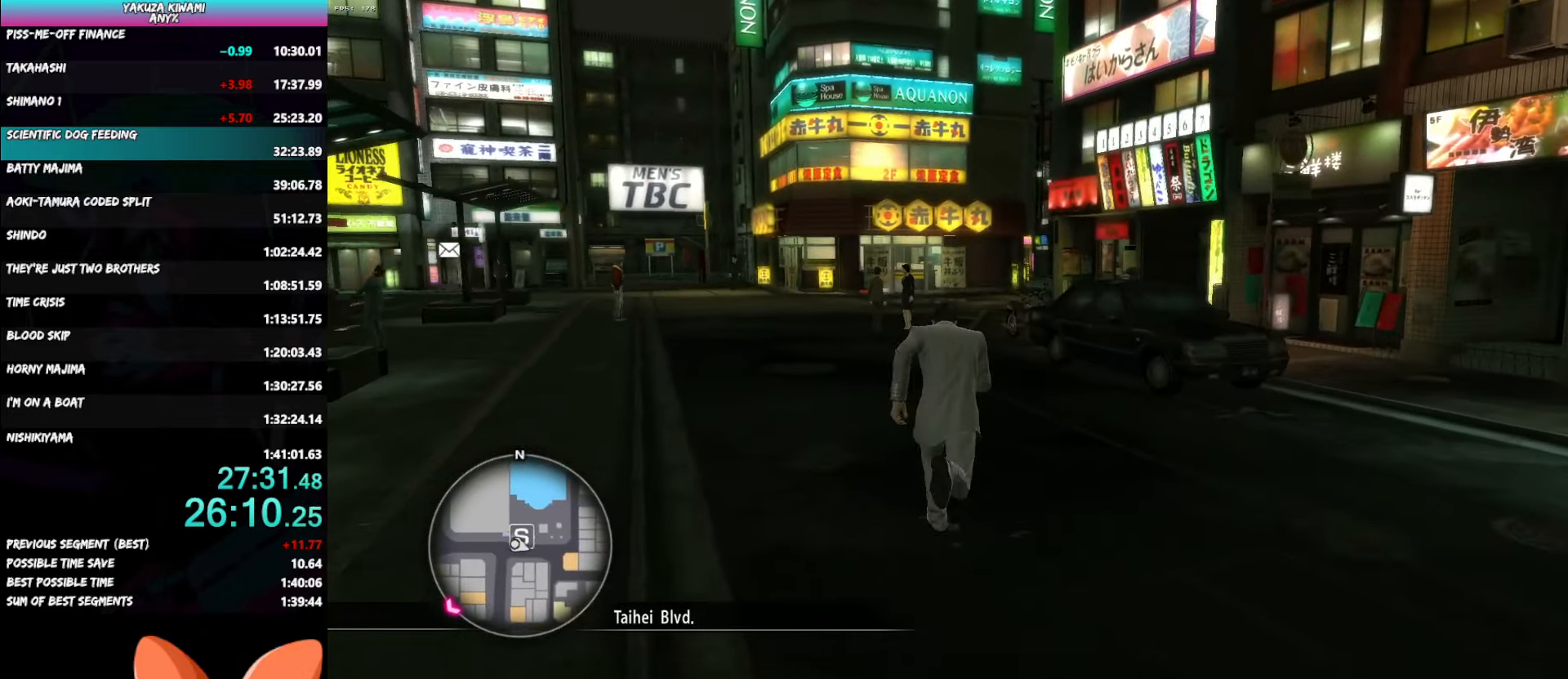
{"buttons": [], "left_stick": "up", "right_stick": "right"}
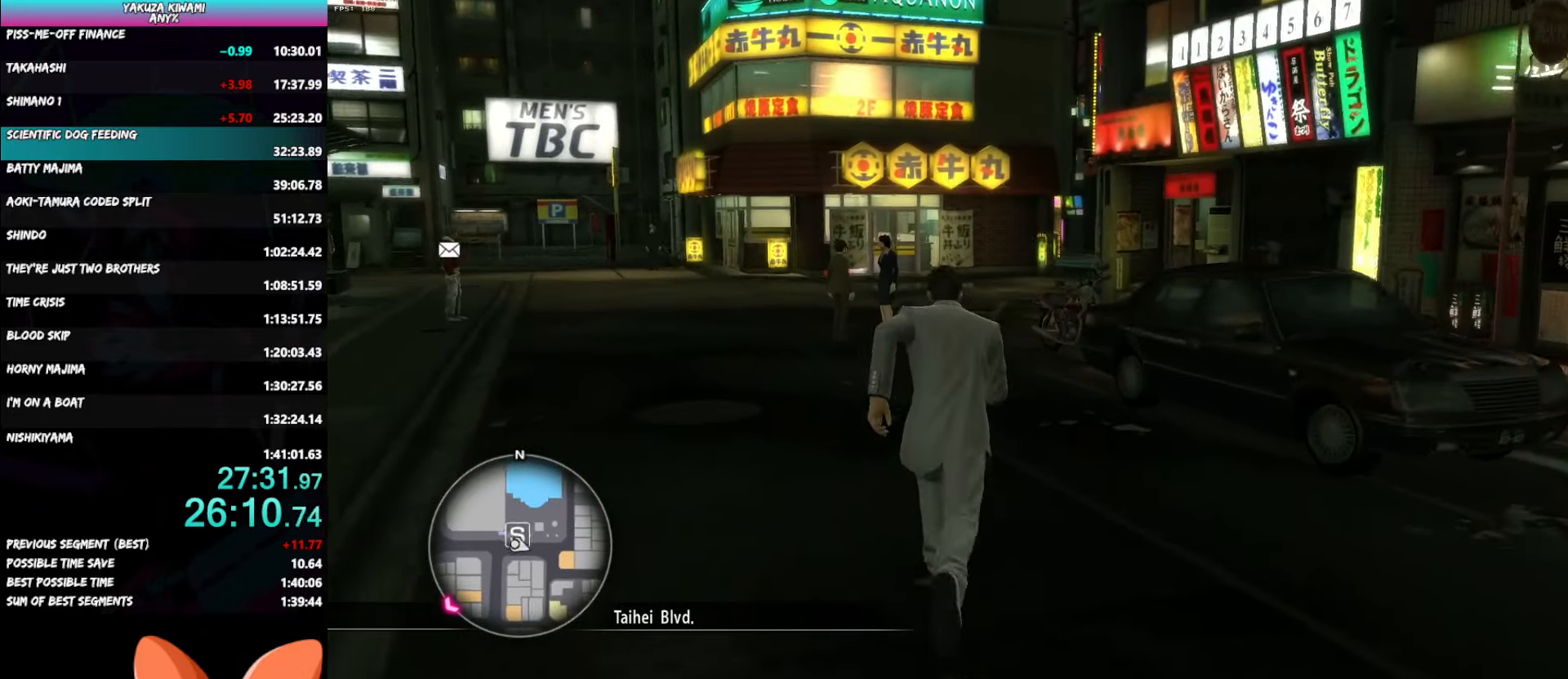
{"buttons": ["A"], "left_stick": "up", "right_stick": "right"}
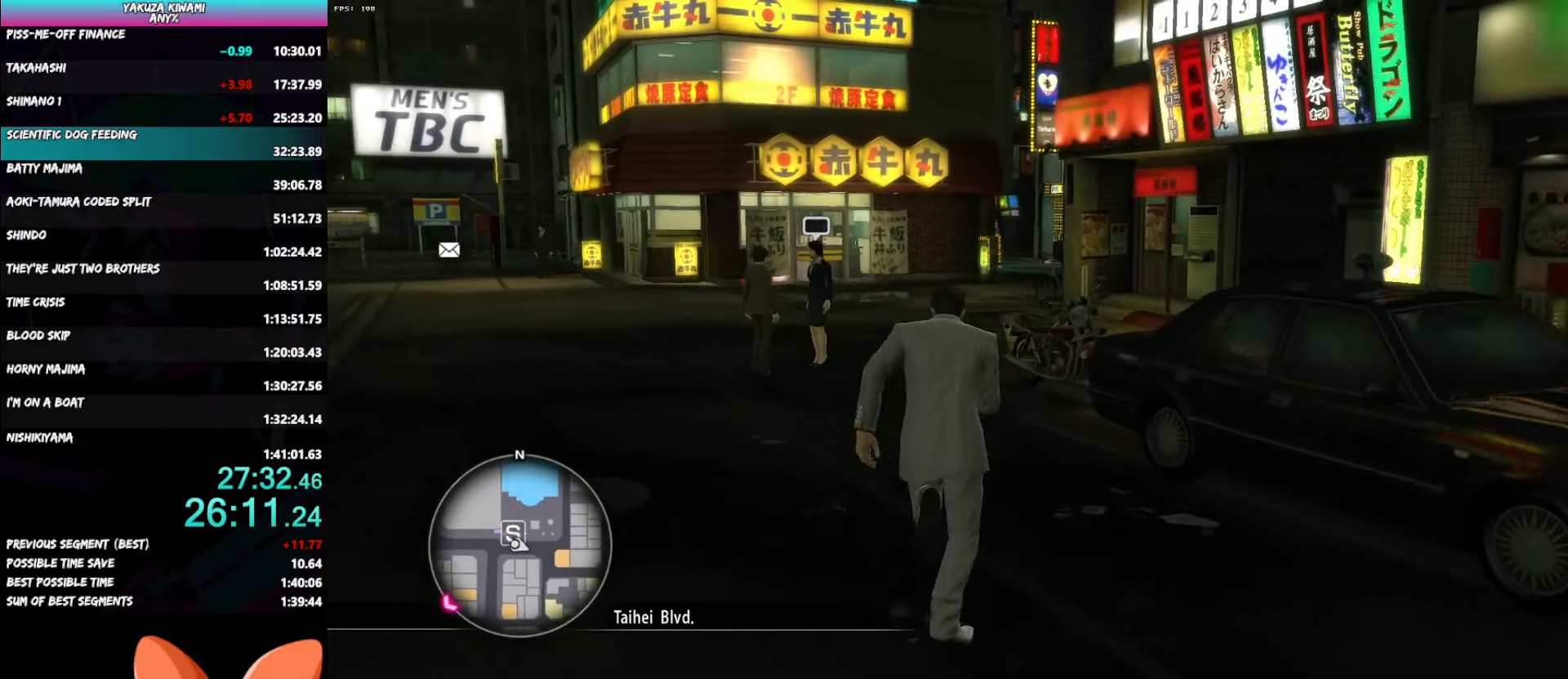
{"buttons": ["A"], "left_stick": "up-left", "right_stick": "right", "button_events": []}
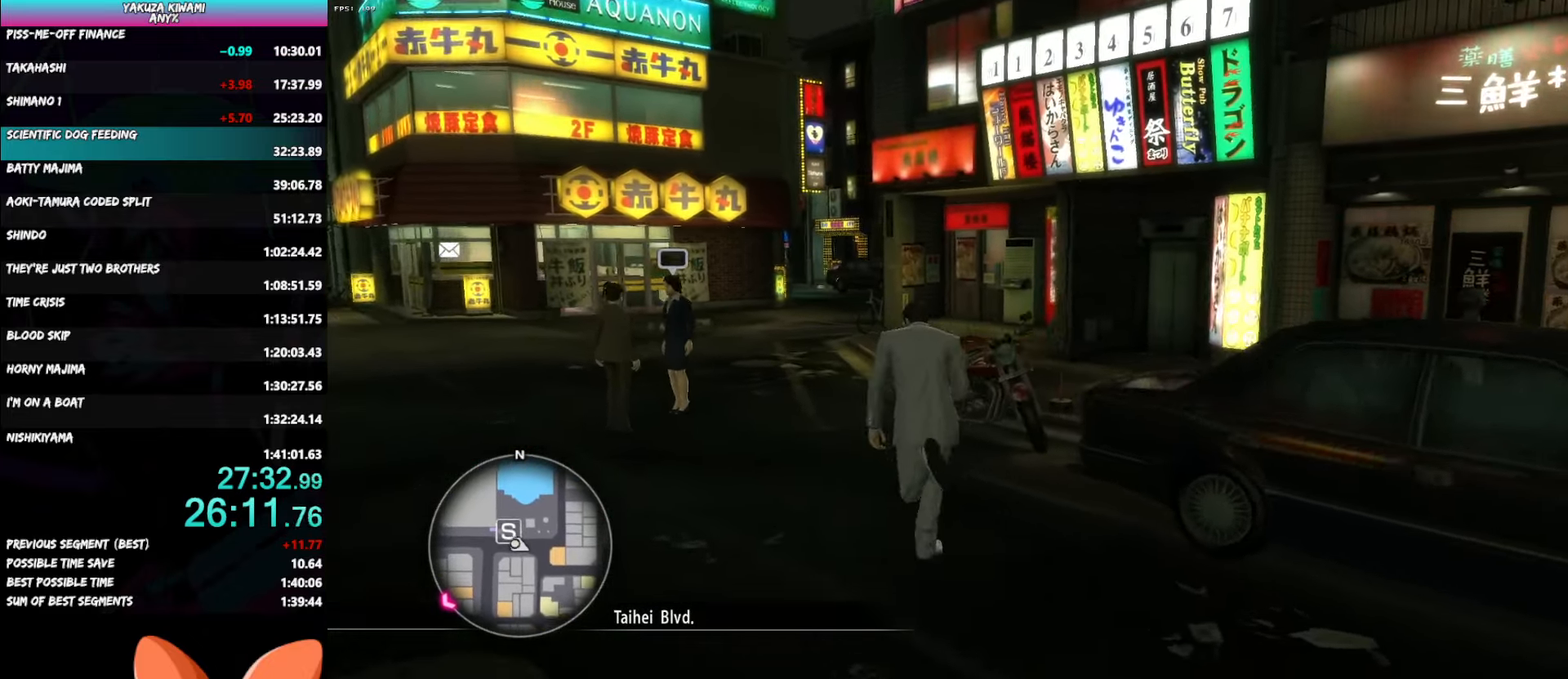
{"buttons": ["A"], "left_stick": "up-left", "right_stick": "right", "button_events": []}
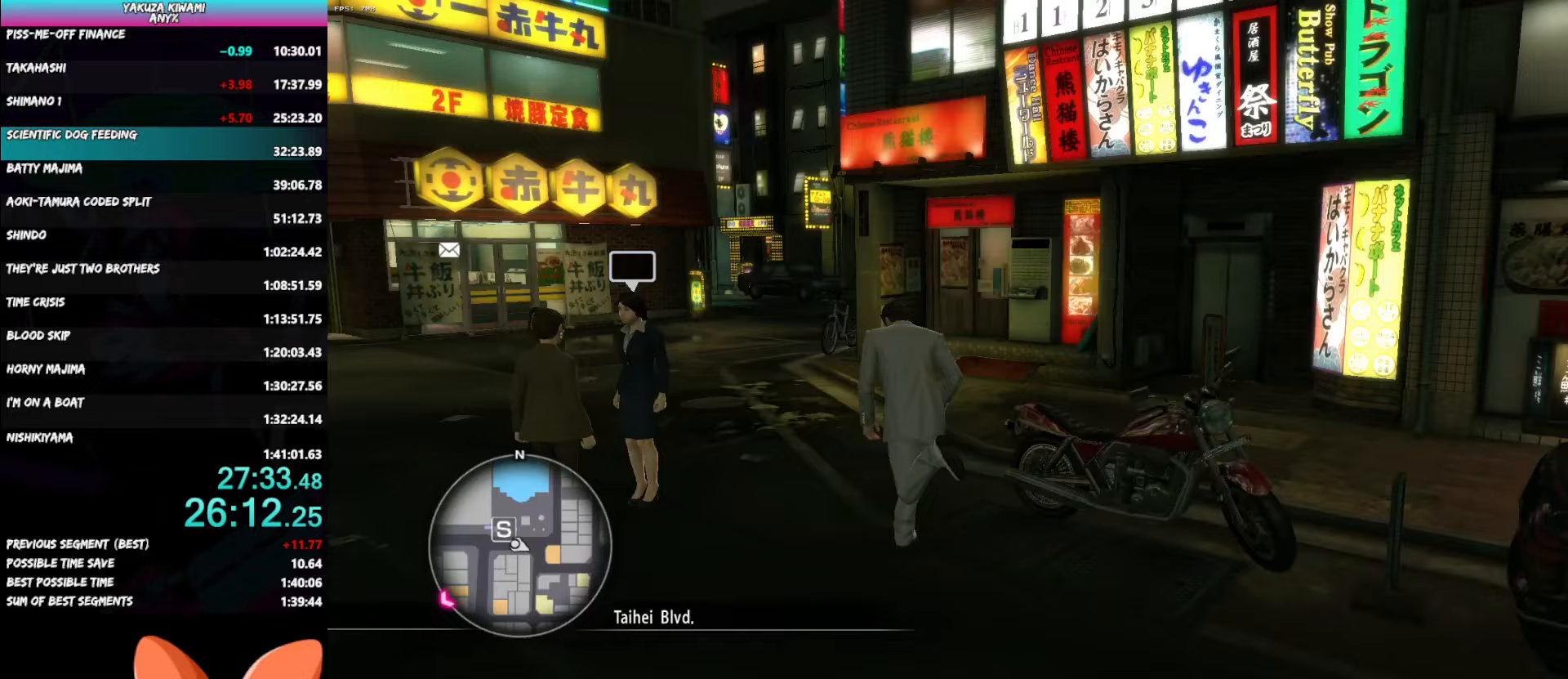
{"buttons": ["A"], "left_stick": "up-left", "right_stick": "right", "button_events": []}
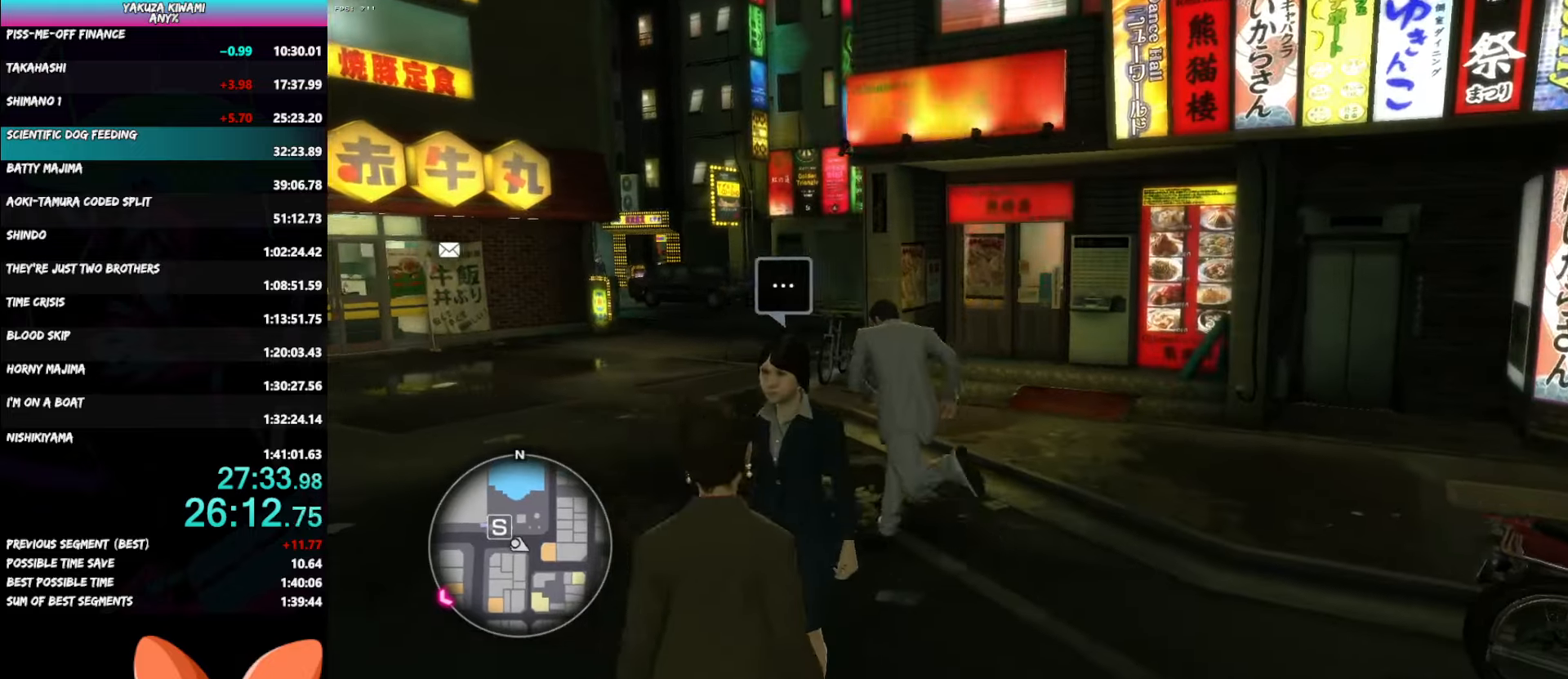
{"buttons": ["A"], "left_stick": "up-left", "right_stick": "right", "button_events": []}
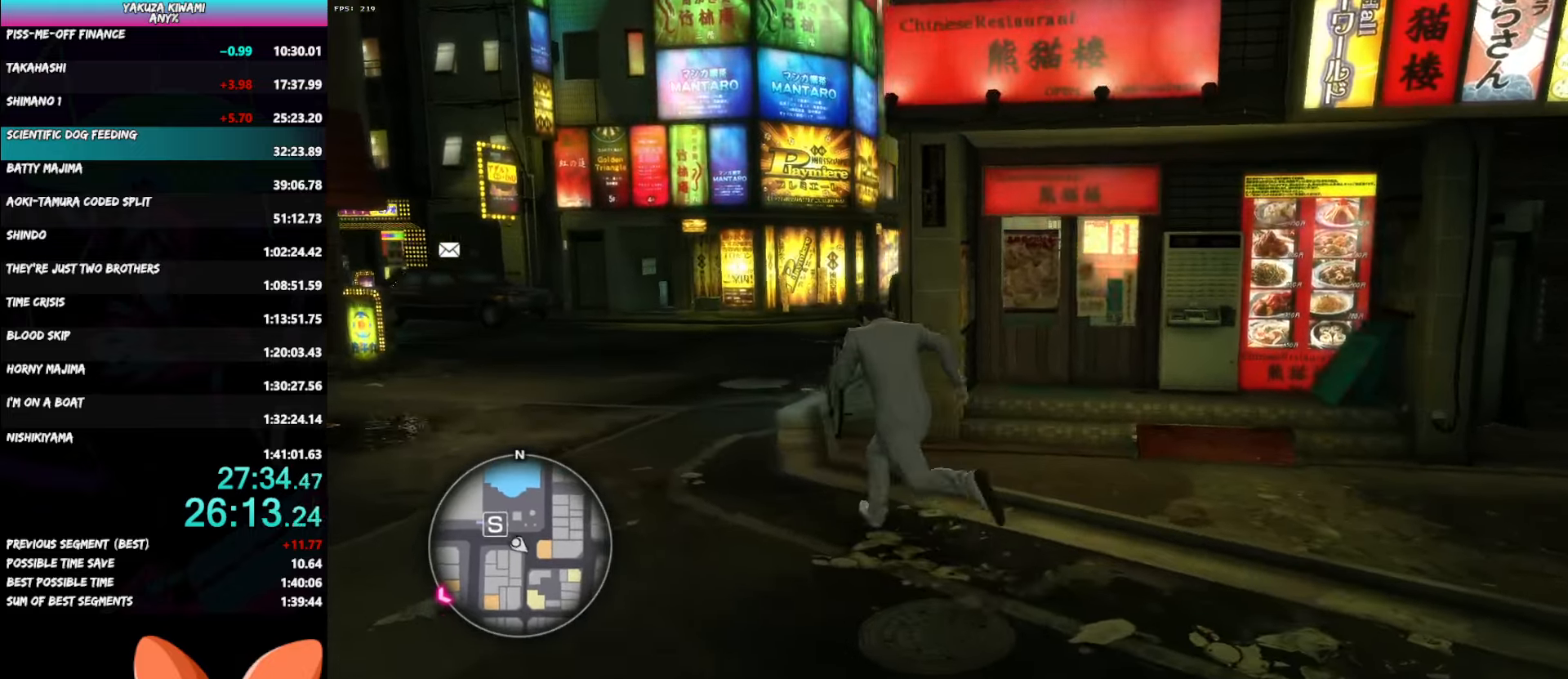
{"buttons": ["A"], "left_stick": "up-left", "right_stick": "right", "button_events": []}
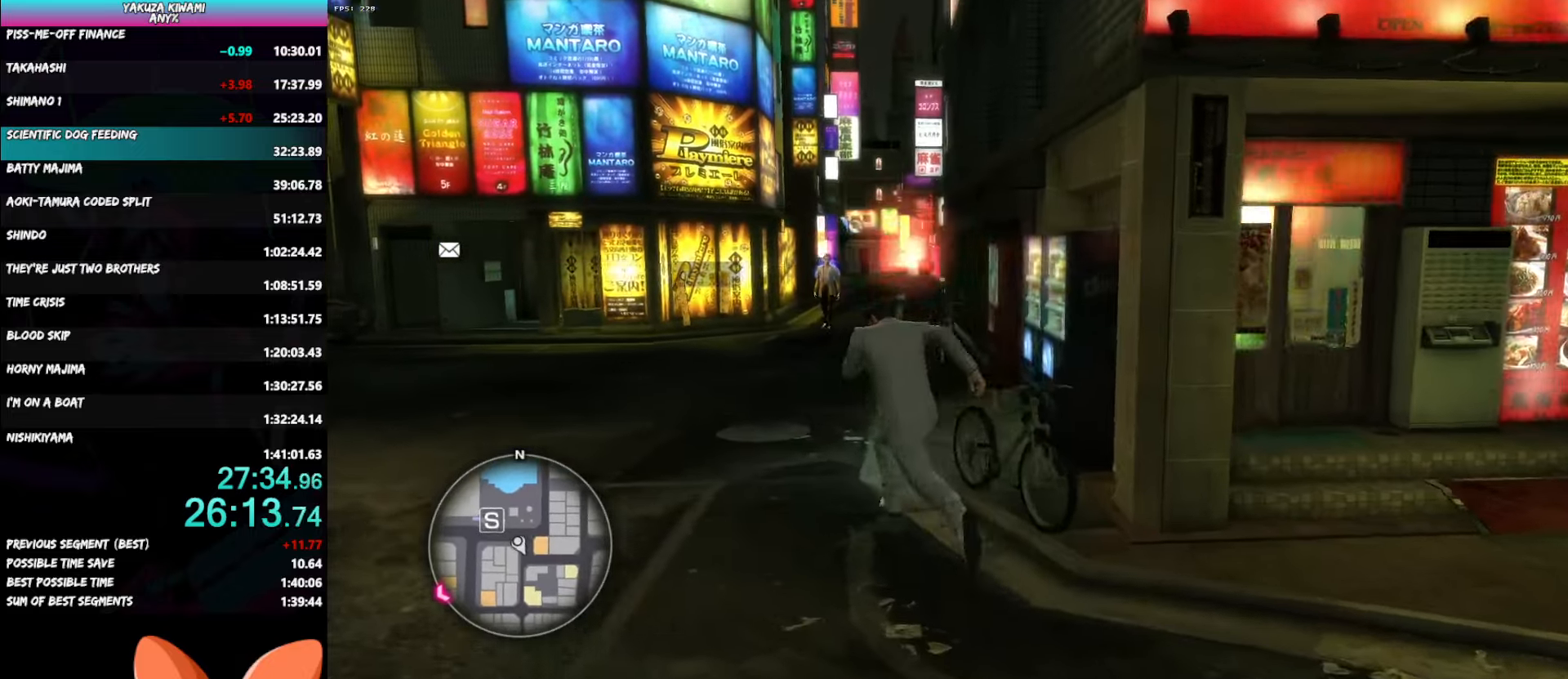
{"buttons": [], "left_stick": "up-left", "right_stick": "center"}
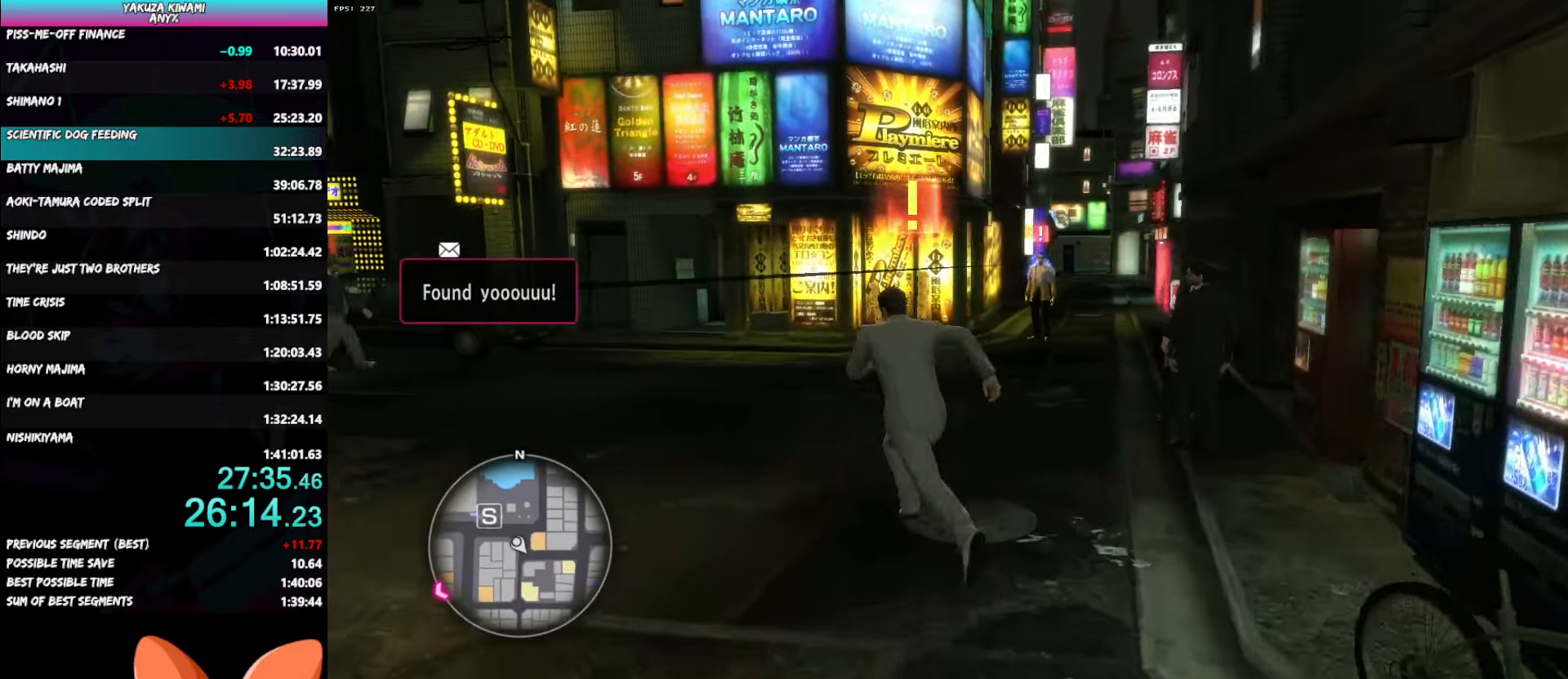
{"buttons": [], "left_stick": "up", "right_stick": "left", "button_events": []}
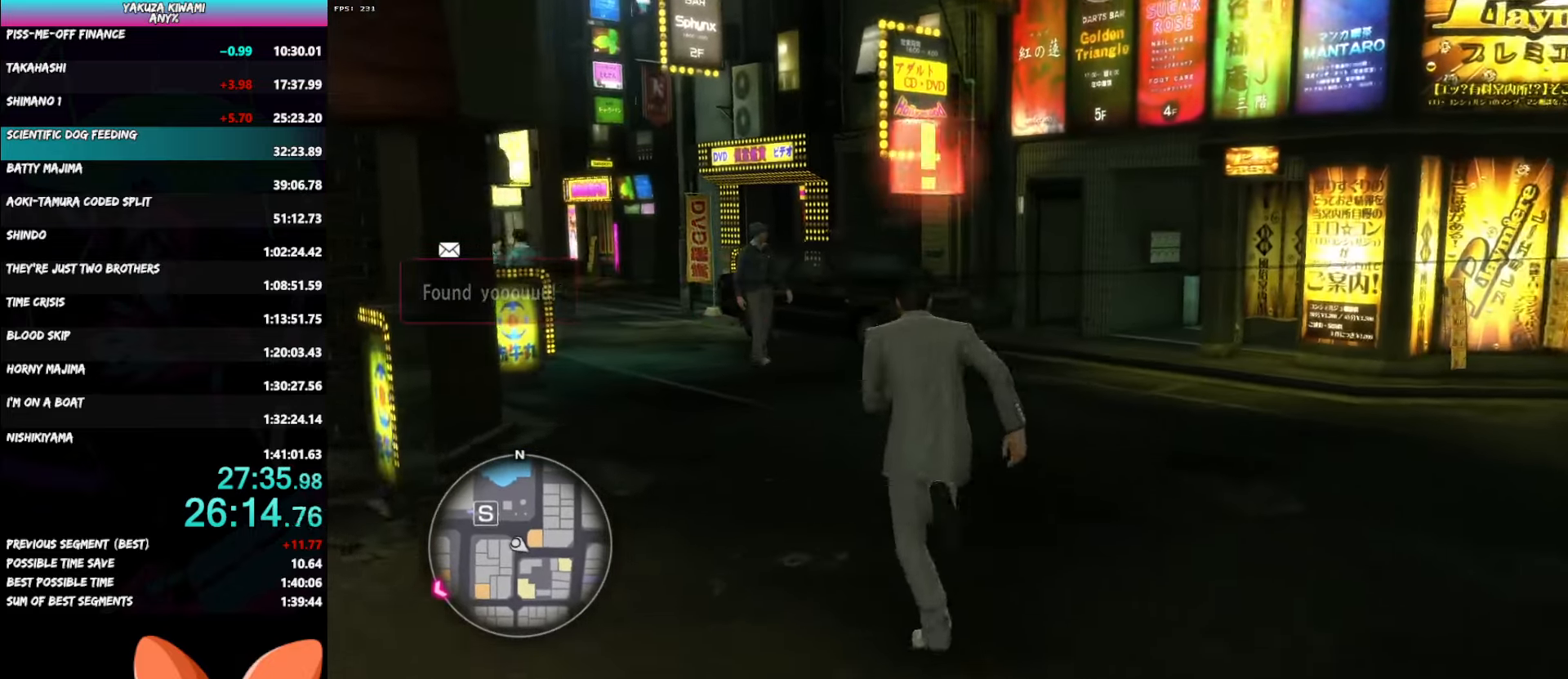
{"buttons": ["A"], "left_stick": "up-left", "right_stick": "center"}
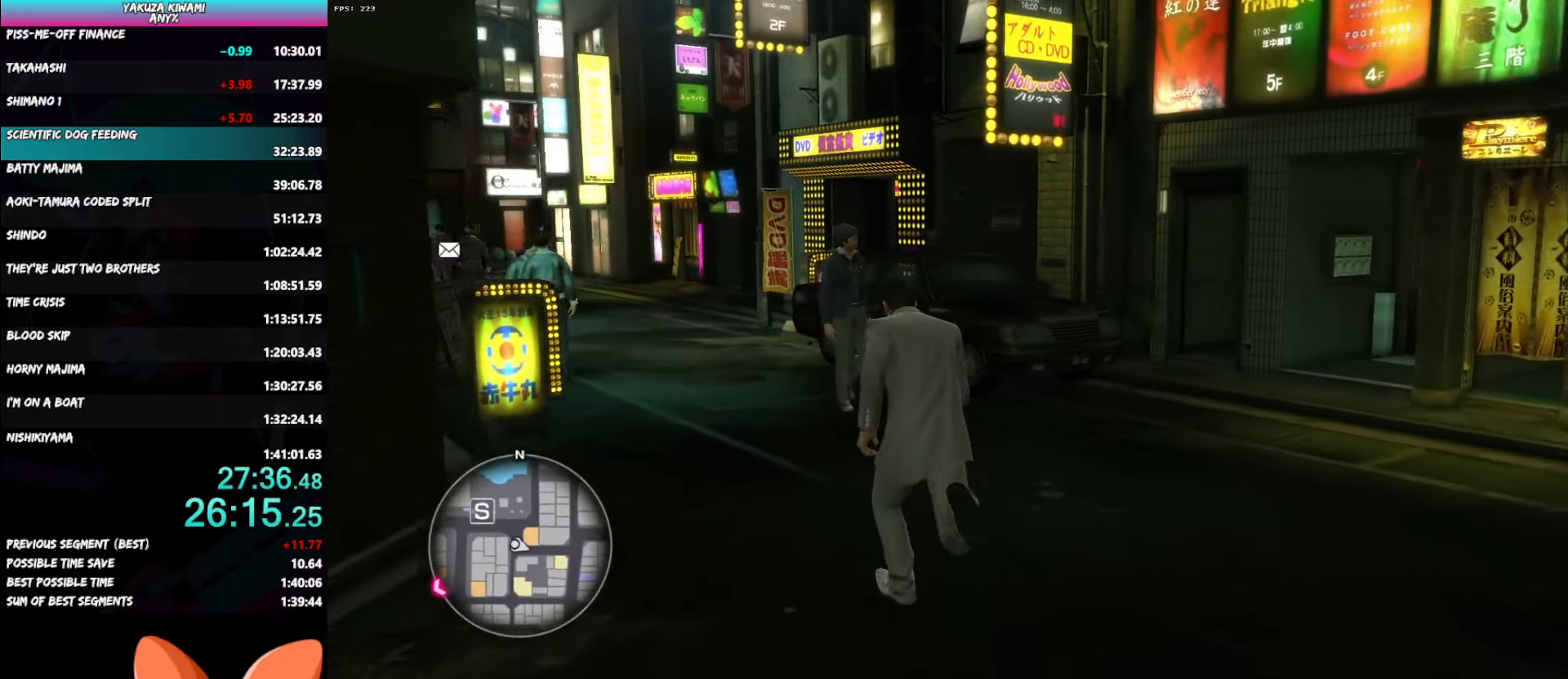
{"buttons": ["A"], "left_stick": "up", "right_stick": "center", "button_events": []}